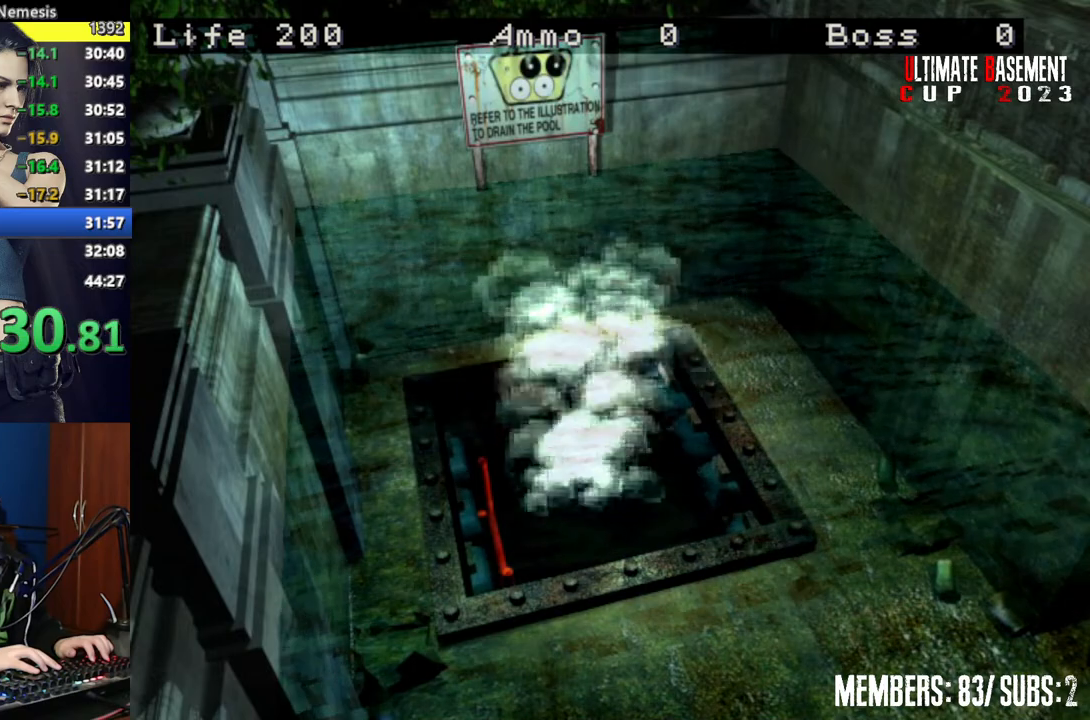
Gameplay with keyboard; each line is a JSON object with the keys held at the frame after it. "events" lists presses ("down") and releases ("up") of "a", "d", "k", "l", "o", "q", "s", "semicolon", "shift", "space" and "w" between this image and that frame as [ms after this image, input, new state], when the widget could be followed in between. No other keys are recorded. Mouse input is not recorded.
{"keys": ["shift"], "events": [[100, "shift", "down"]]}
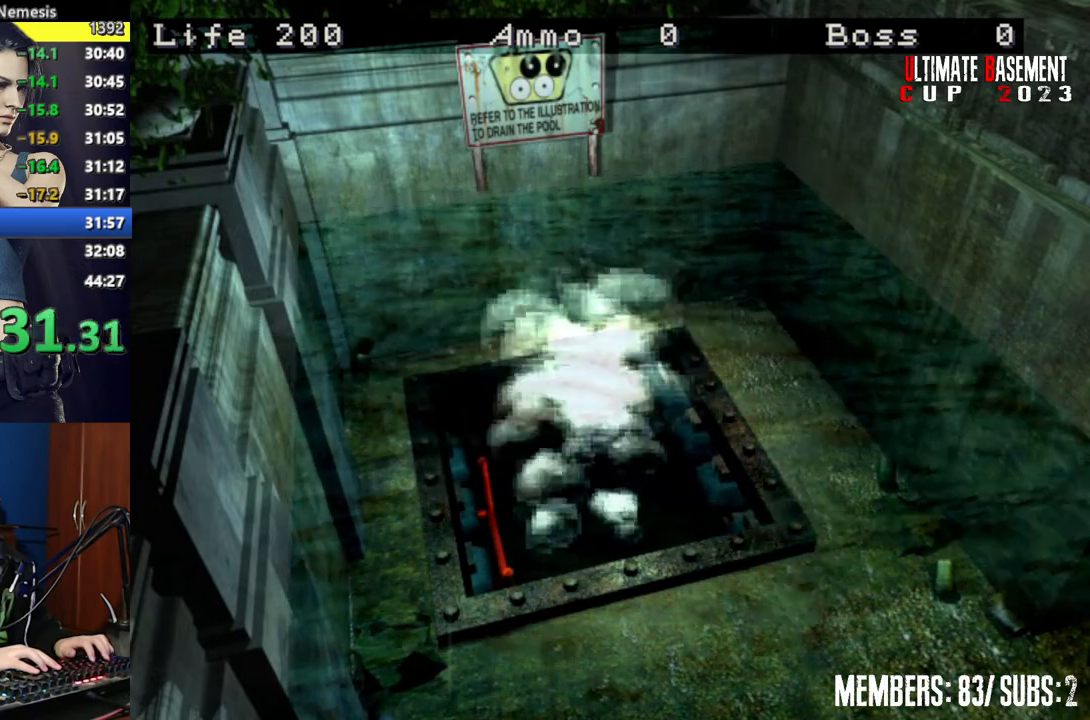
{"keys": ["a", "shift", "w"], "events": [[367, "a", "down"], [400, "w", "down"]]}
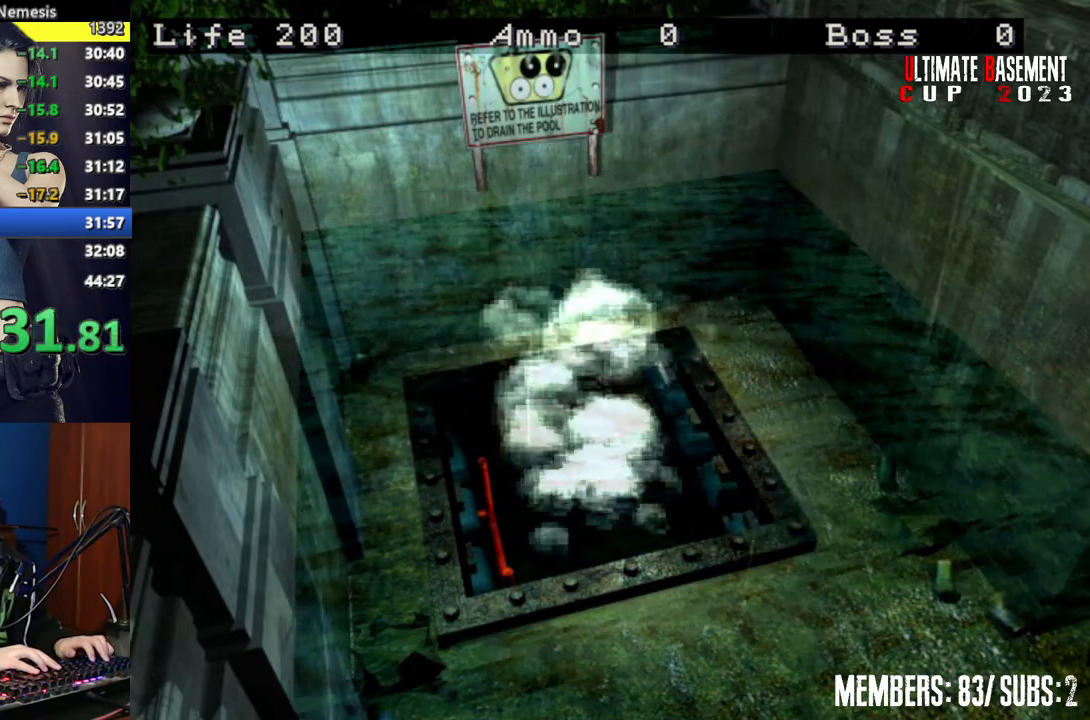
{"keys": ["a", "shift", "w"], "events": []}
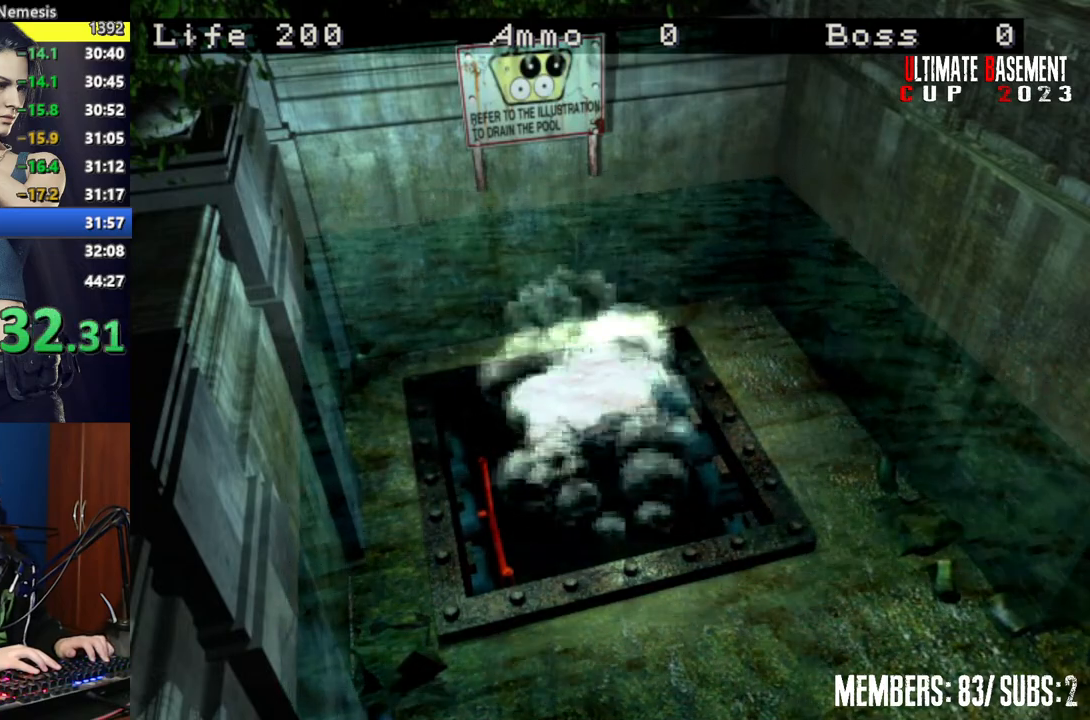
{"keys": ["a", "shift", "w"], "events": []}
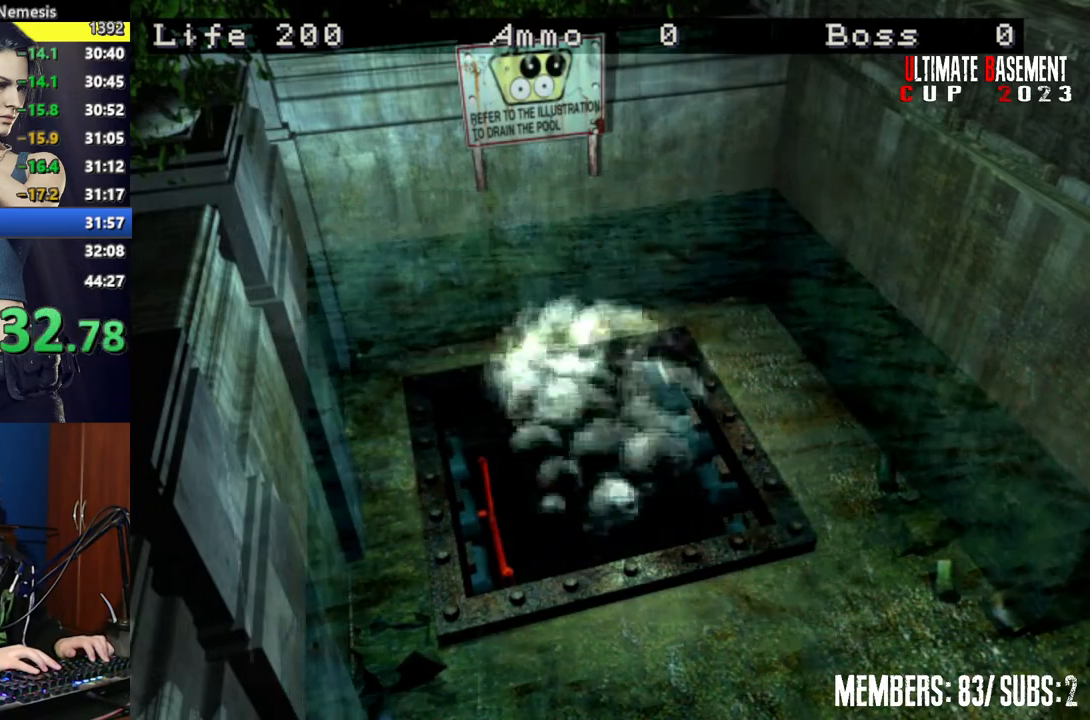
{"keys": ["a", "shift", "w"], "events": []}
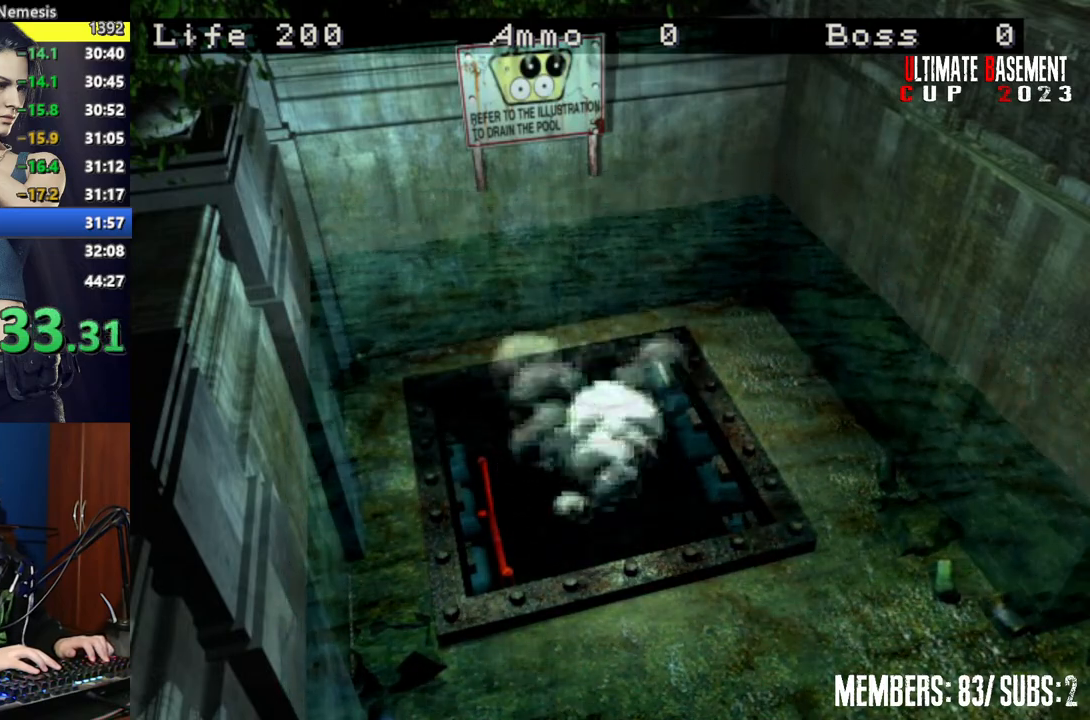
{"keys": ["a", "shift", "w"], "events": []}
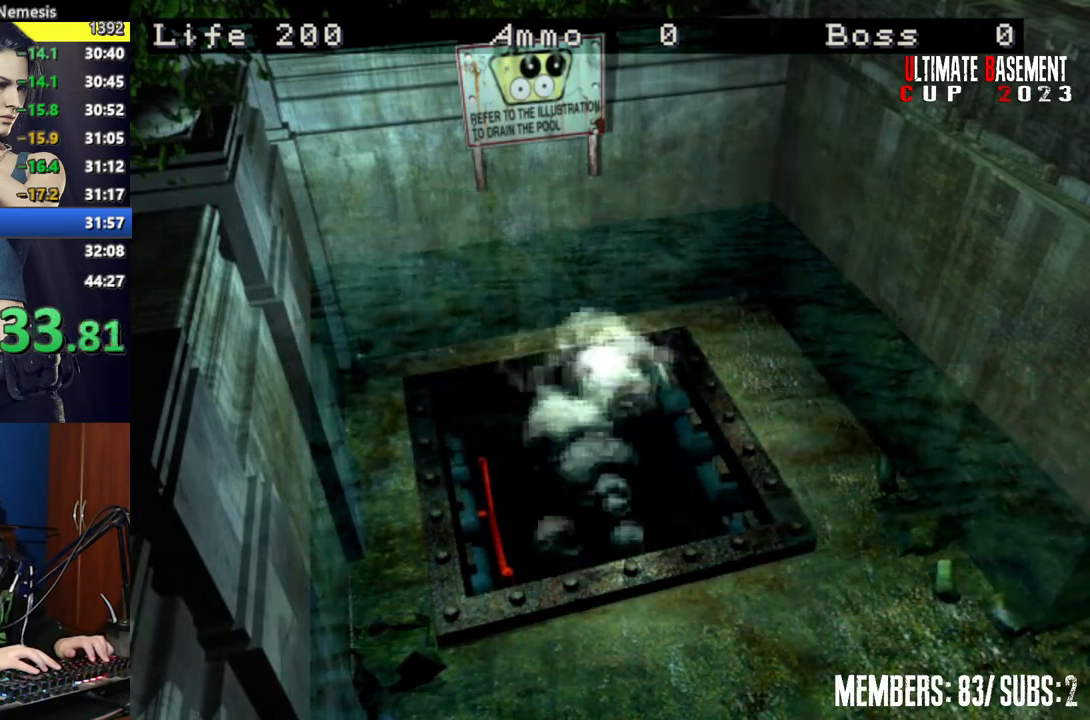
{"keys": ["a", "shift", "w"], "events": []}
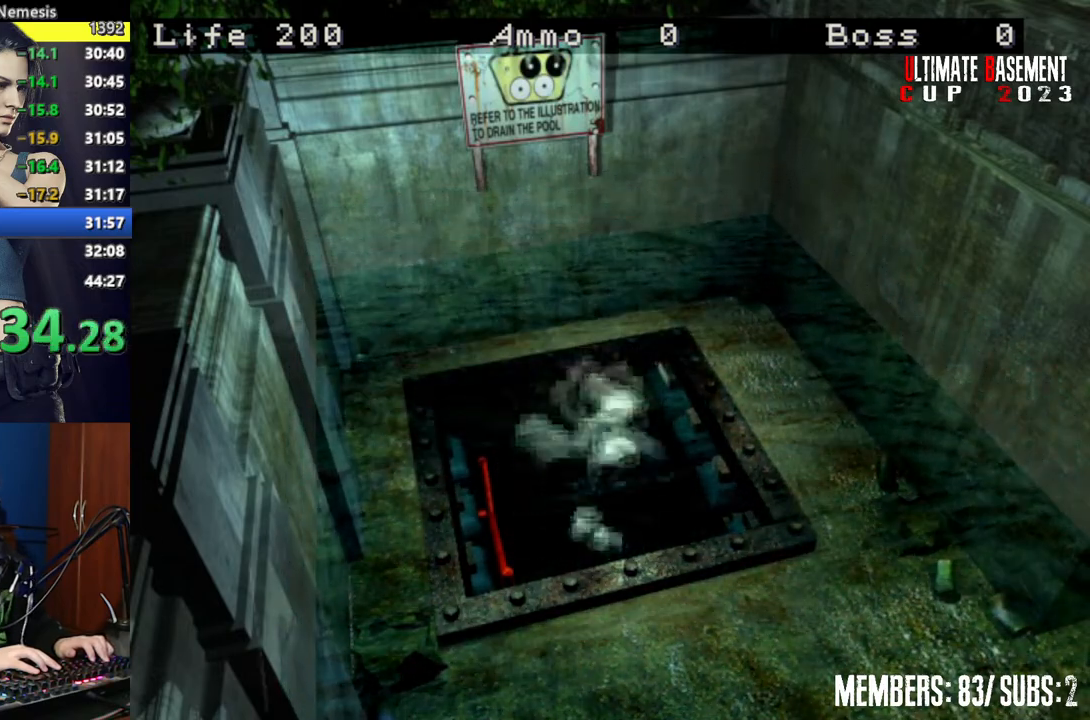
{"keys": ["a", "shift", "w"], "events": []}
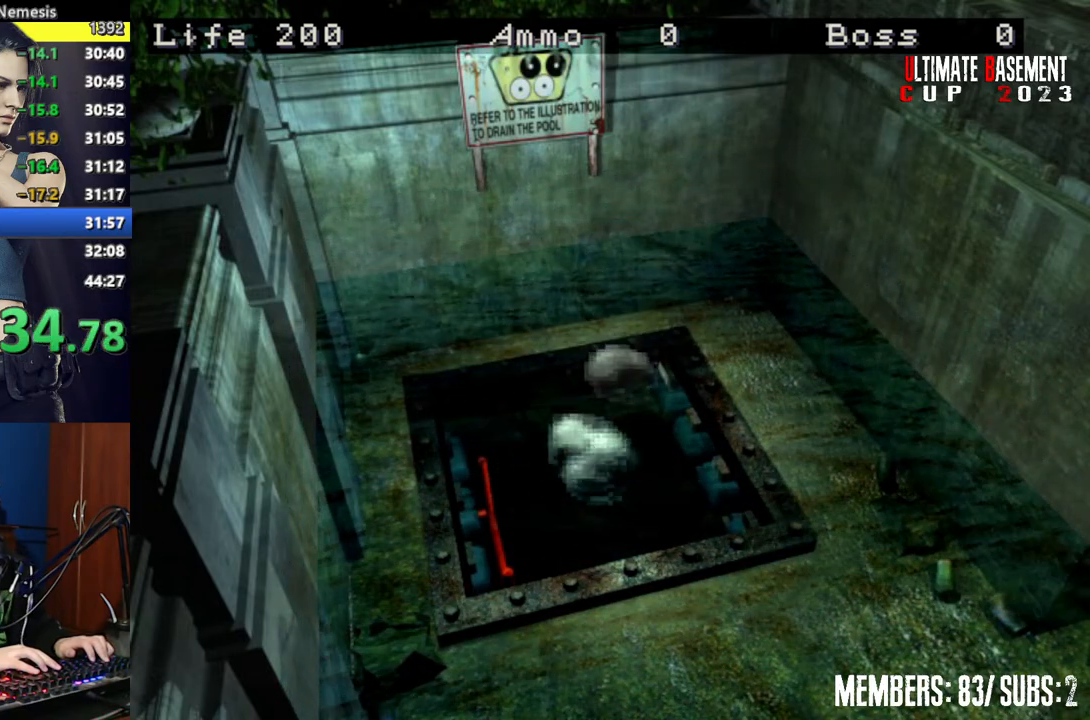
{"keys": ["a", "shift", "w"], "events": []}
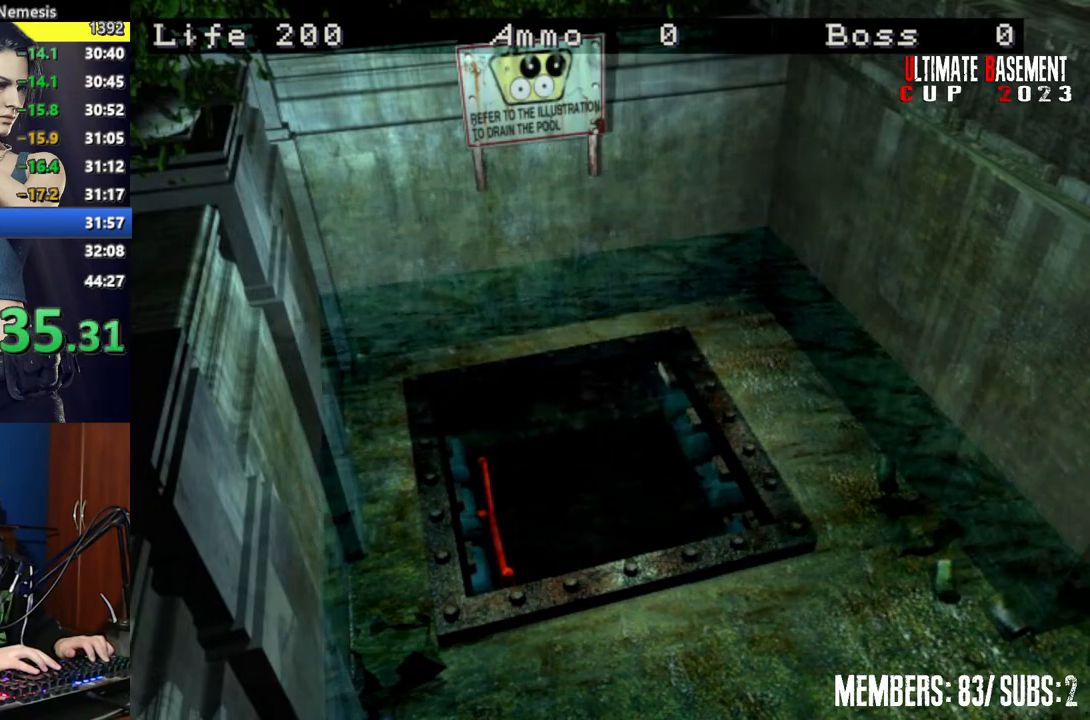
{"keys": ["a", "shift", "w"], "events": []}
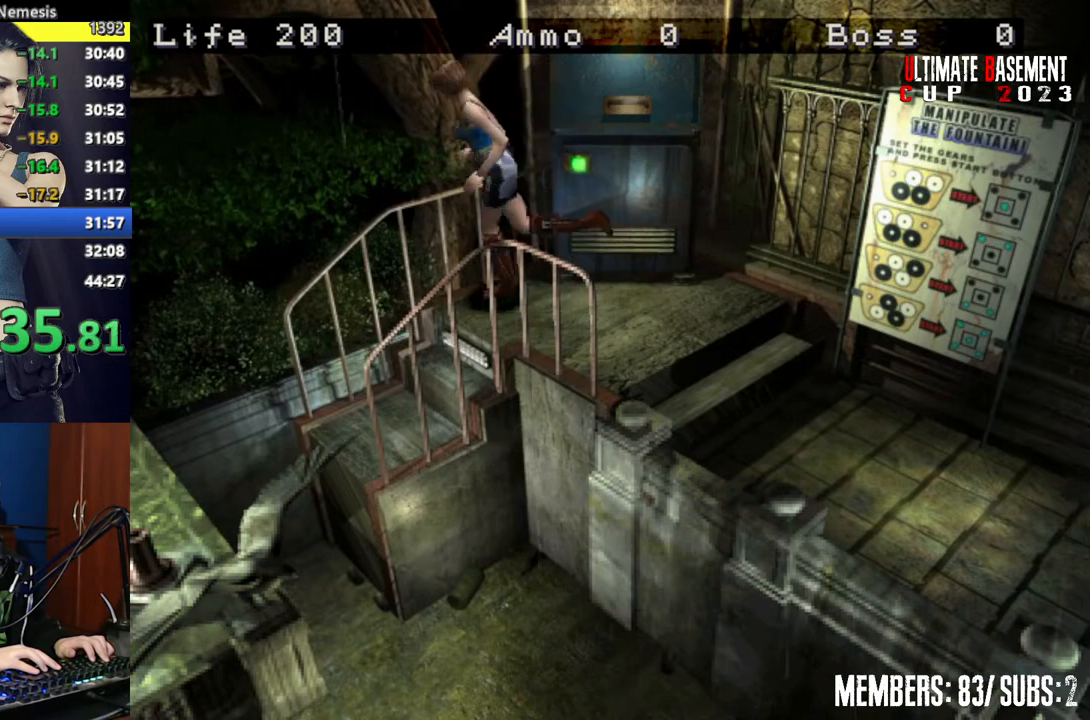
{"keys": ["semicolon", "shift", "w"], "events": [[34, "semicolon", "down"], [400, "a", "up"]]}
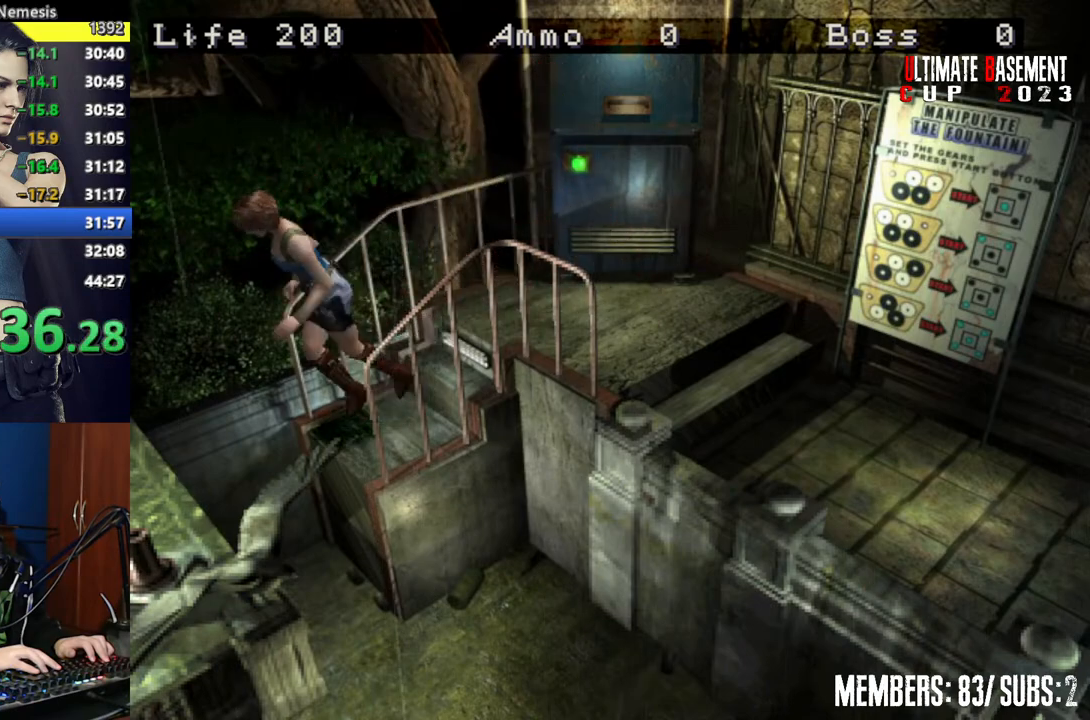
{"keys": ["a", "shift"], "events": [[367, "semicolon", "up"], [467, "a", "down"], [467, "w", "up"]]}
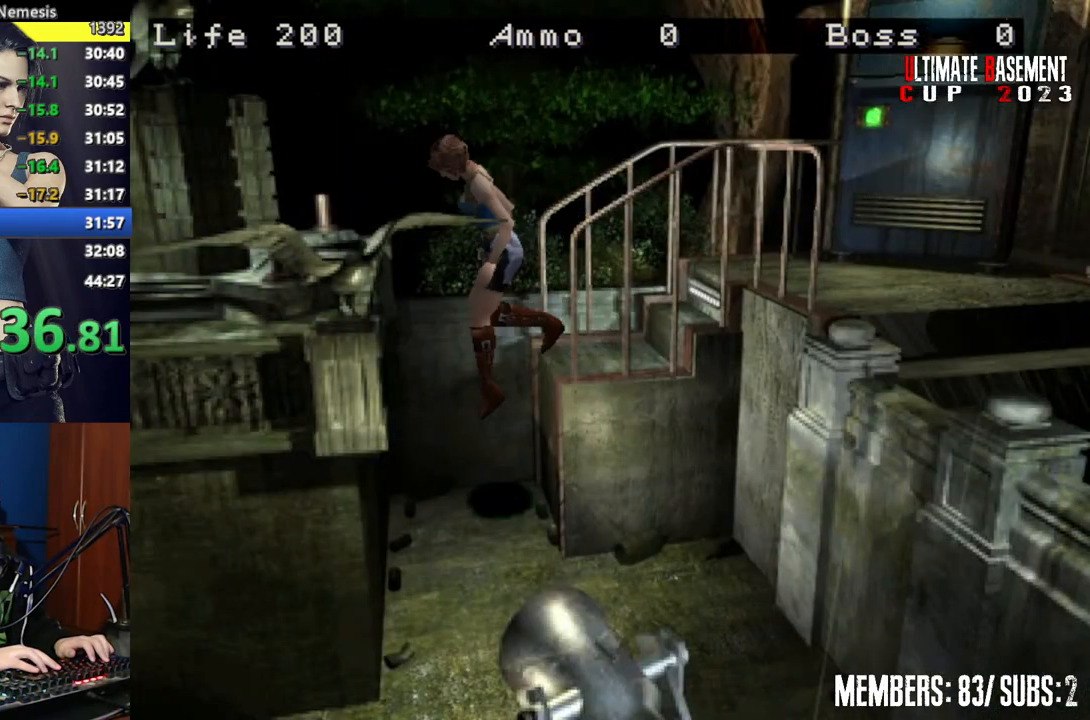
{"keys": ["a", "shift"], "events": []}
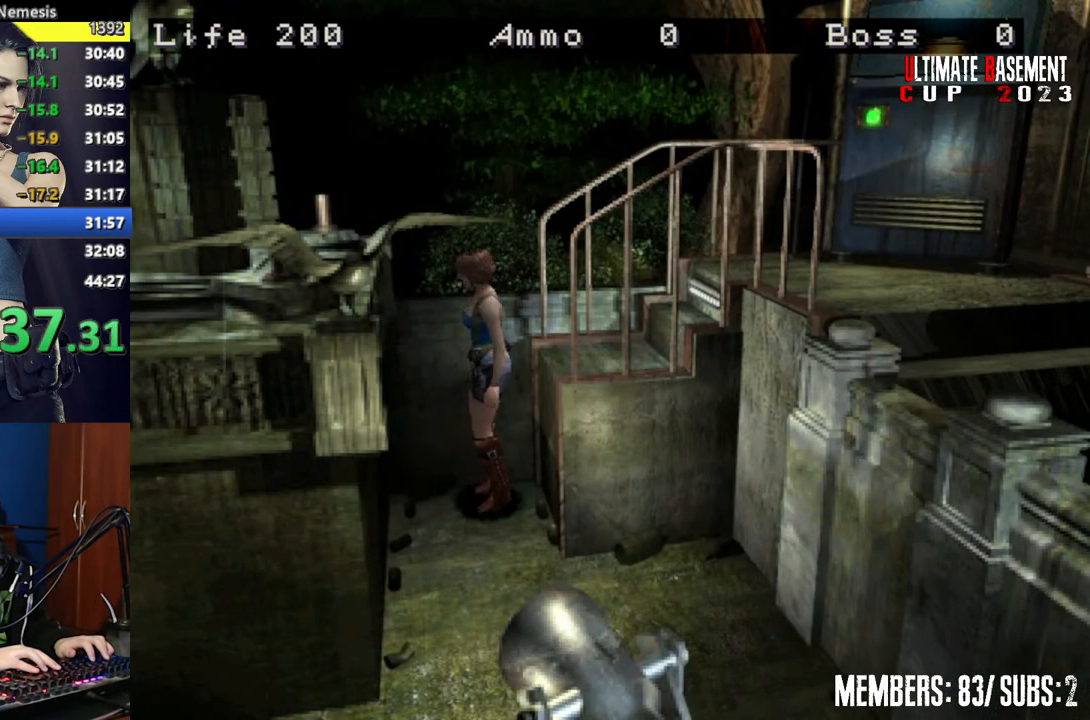
{"keys": ["a", "shift"], "events": []}
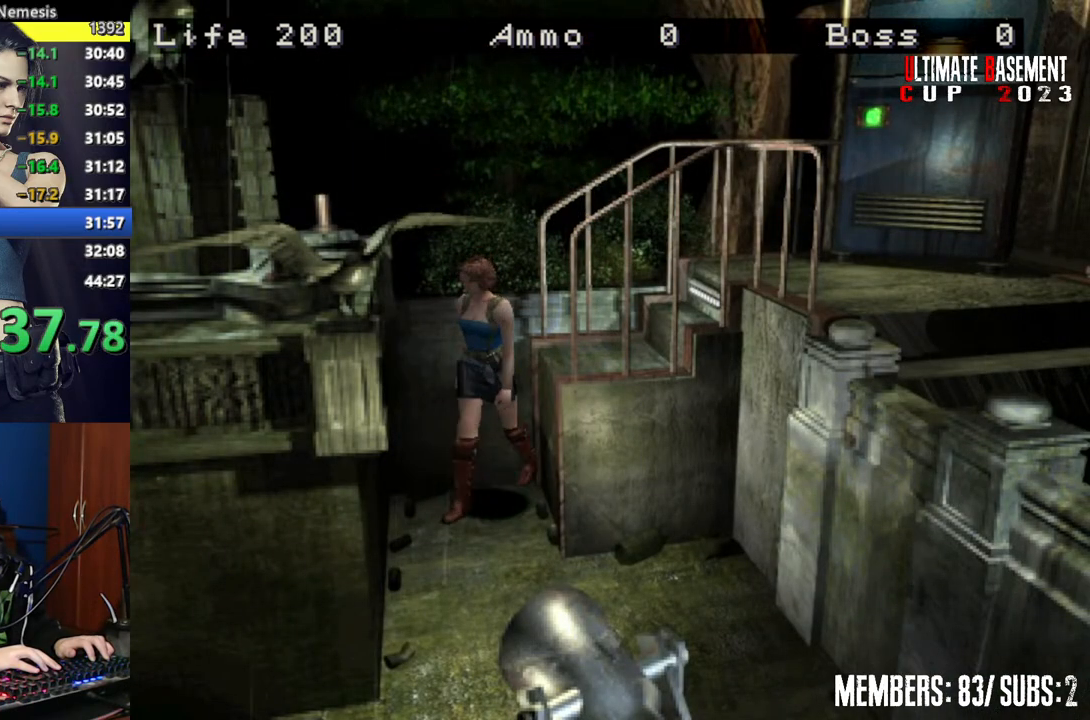
{"keys": ["shift", "w"], "events": [[184, "a", "up"], [184, "w", "down"]]}
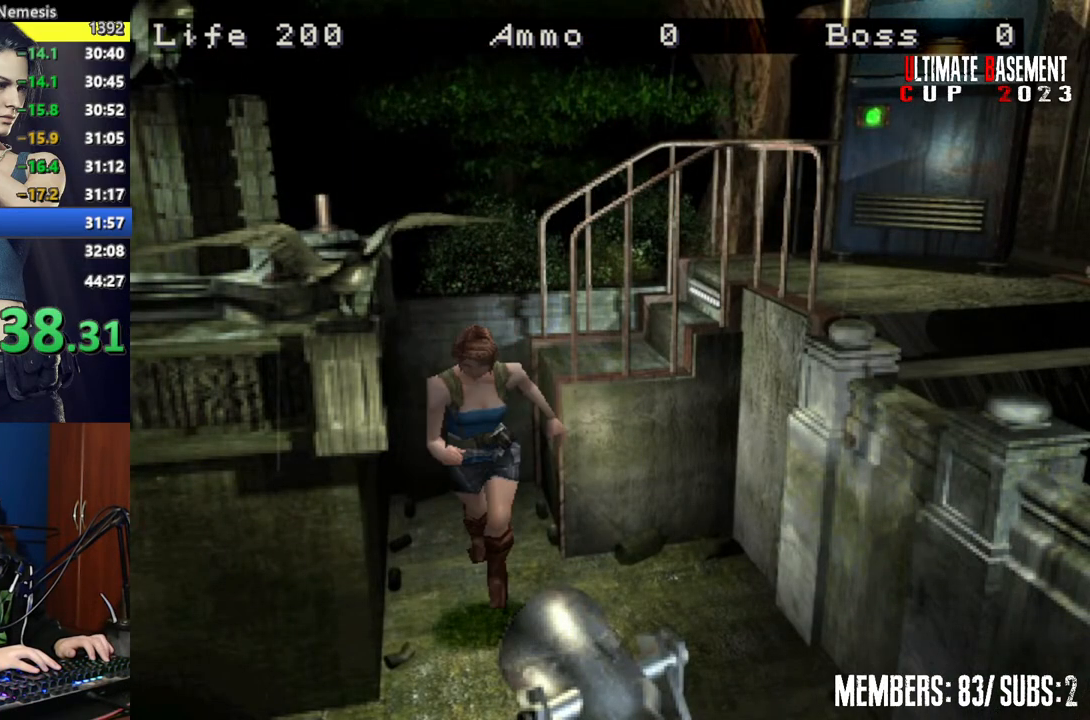
{"keys": ["d", "shift", "w"], "events": [[17, "d", "down"]]}
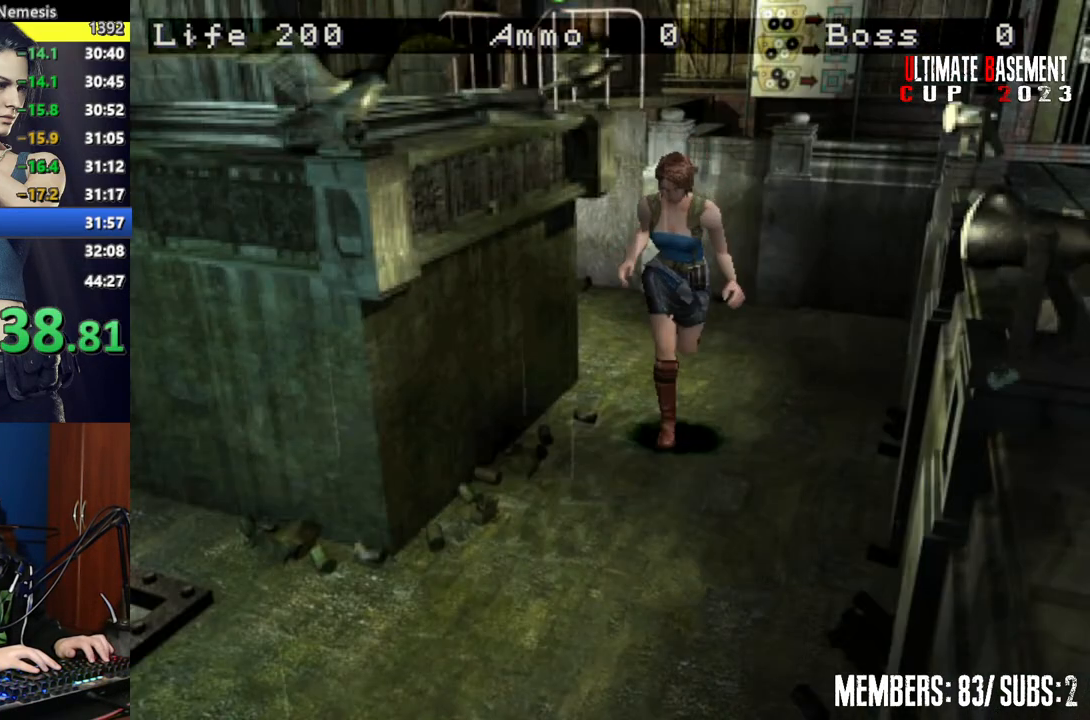
{"keys": ["shift", "w"], "events": [[317, "d", "up"]]}
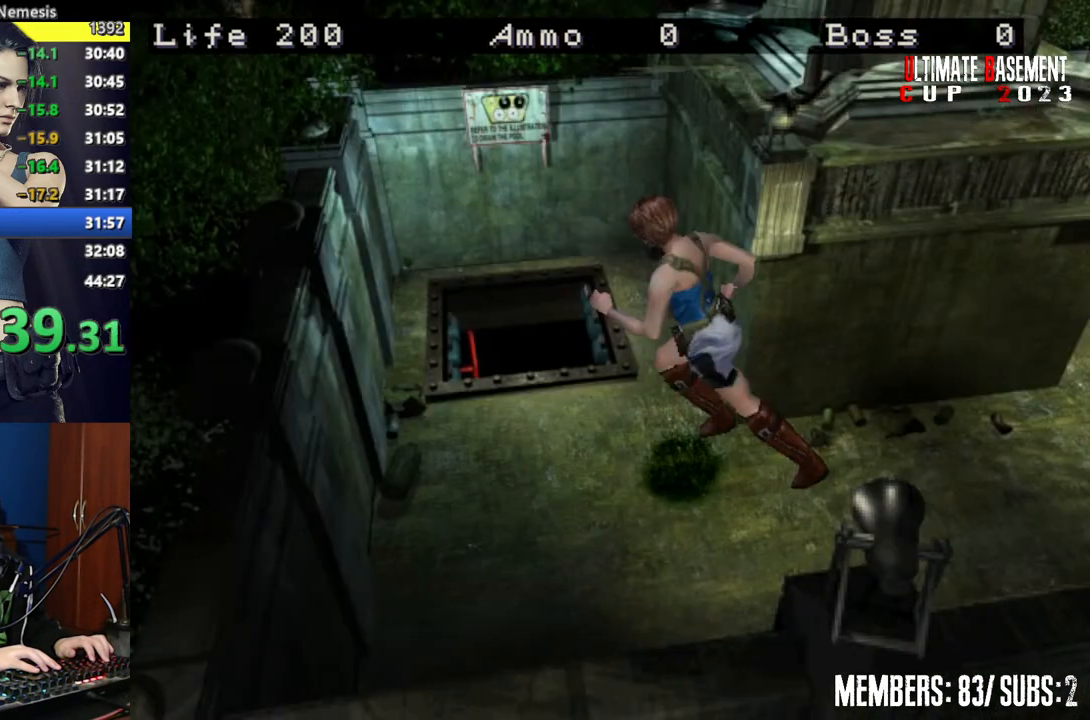
{"keys": ["shift"], "events": [[50, "d", "down"], [234, "semicolon", "down"], [284, "d", "up"], [284, "semicolon", "up"], [334, "w", "up"], [417, "semicolon", "down"], [467, "semicolon", "up"]]}
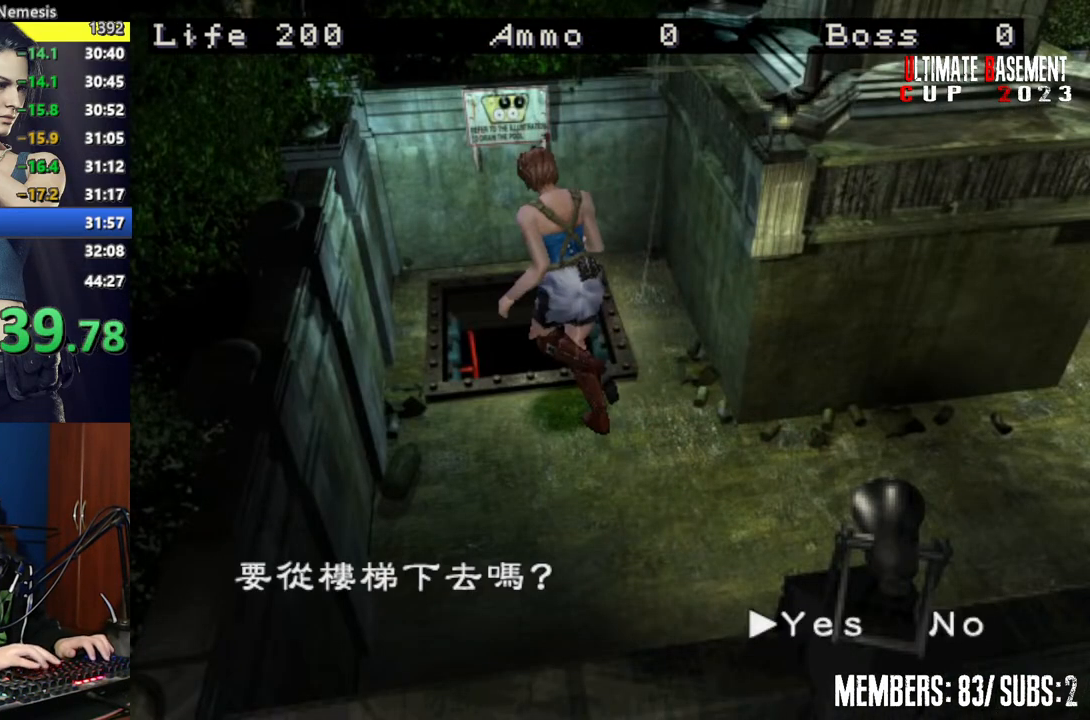
{"keys": ["shift"], "events": [[67, "semicolon", "down"], [150, "semicolon", "up"], [200, "q", "down"], [300, "q", "up"], [300, "semicolon", "down"], [350, "semicolon", "up"], [434, "semicolon", "down"], [484, "semicolon", "up"]]}
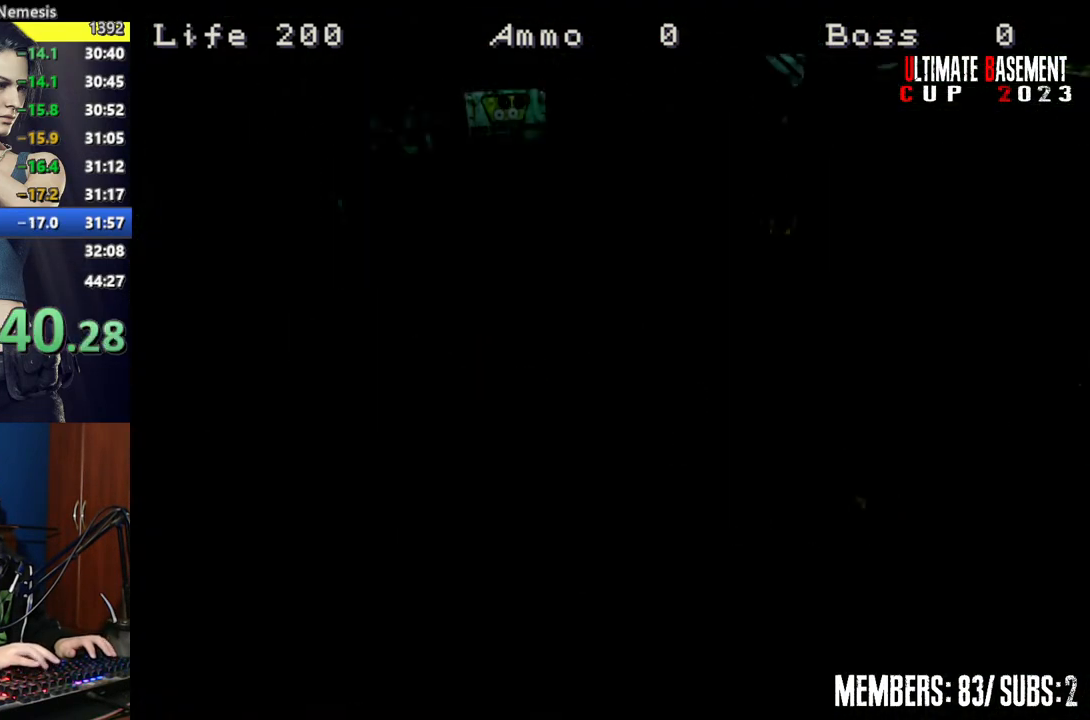
{"keys": ["a", "shift"], "events": [[400, "a", "down"]]}
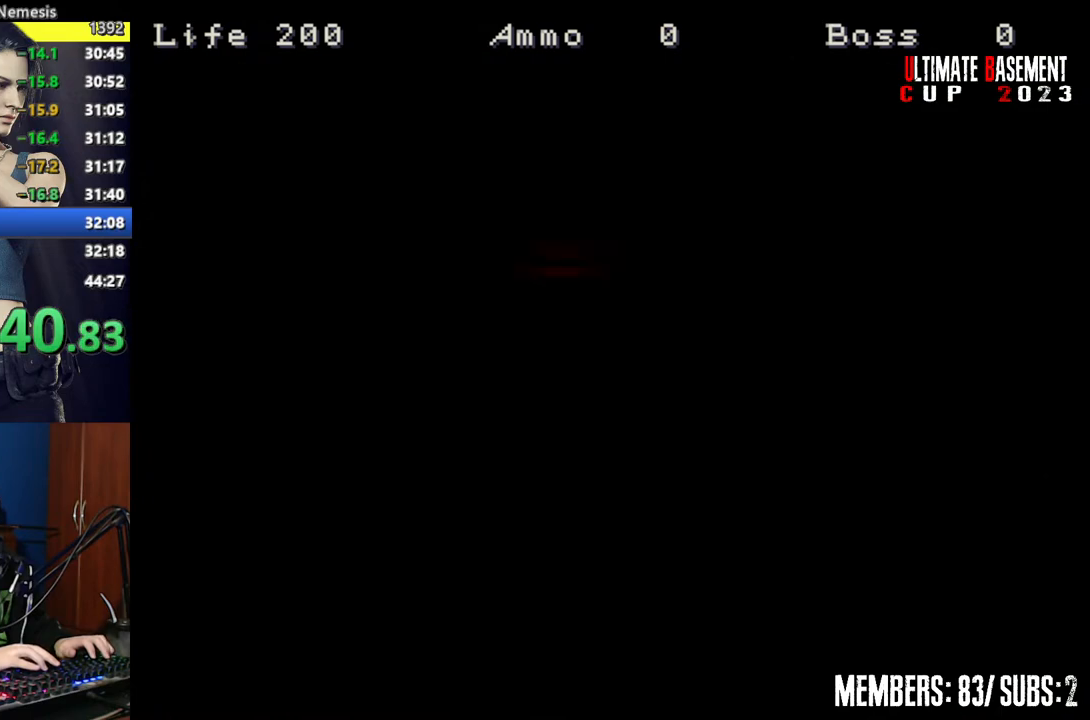
{"keys": ["a", "shift", "w"], "events": [[134, "w", "down"]]}
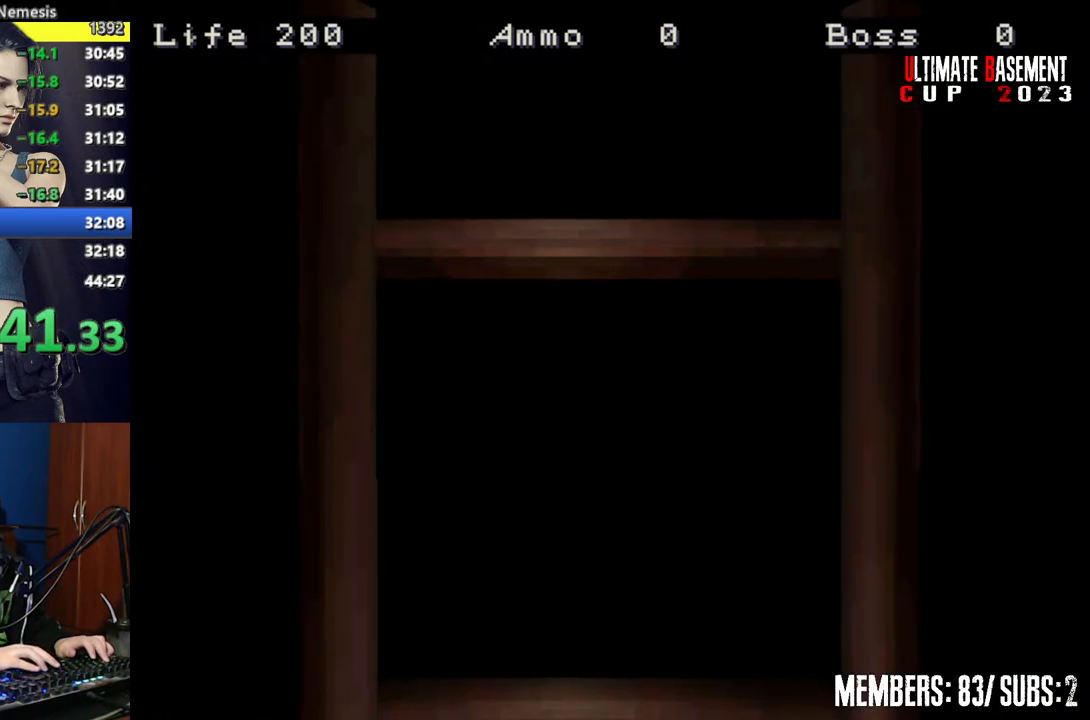
{"keys": ["a", "shift", "w"], "events": [[67, "space", "down"], [150, "space", "up"]]}
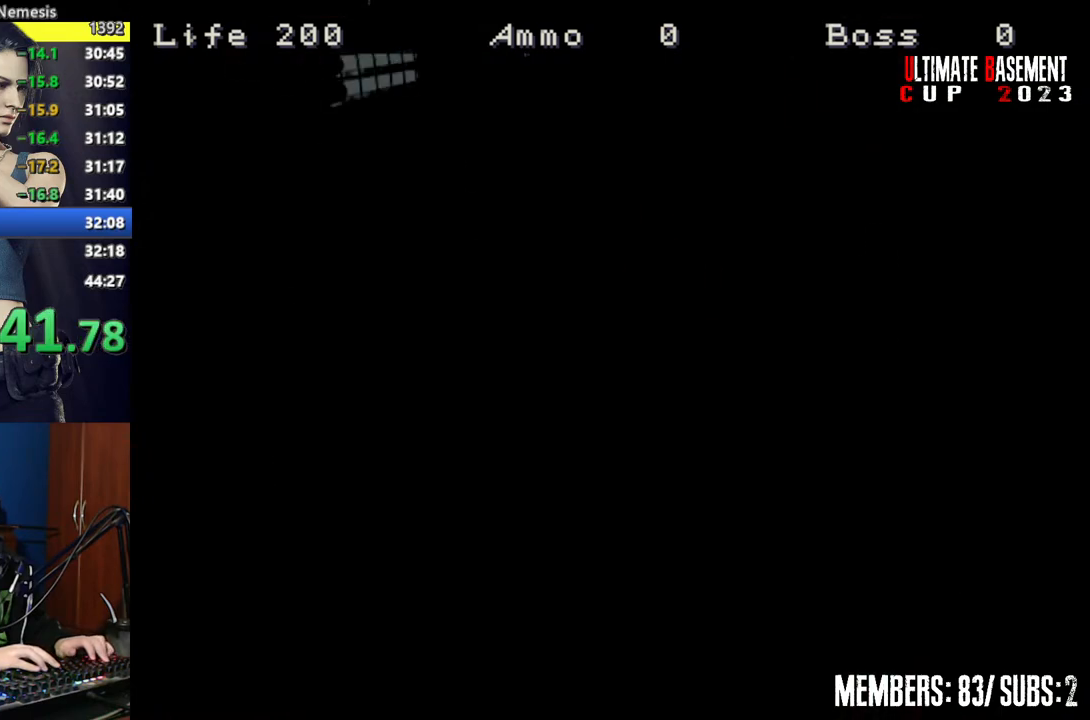
{"keys": ["d", "shift", "w"], "events": [[267, "a", "up"], [500, "d", "down"]]}
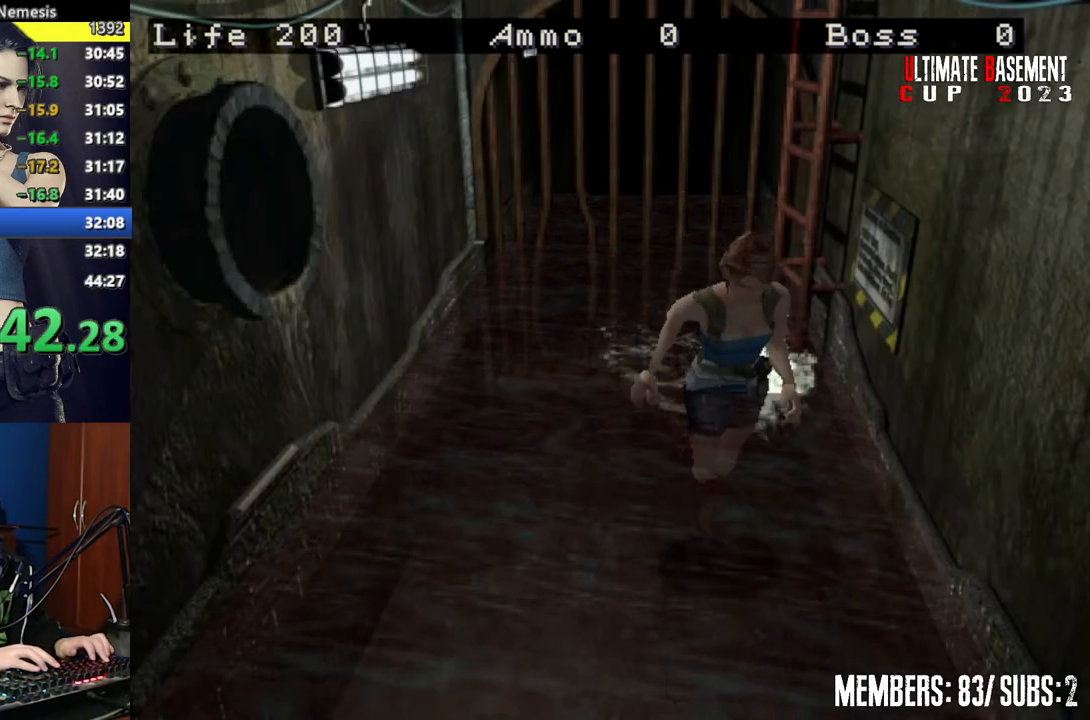
{"keys": ["shift", "w"], "events": [[134, "d", "up"]]}
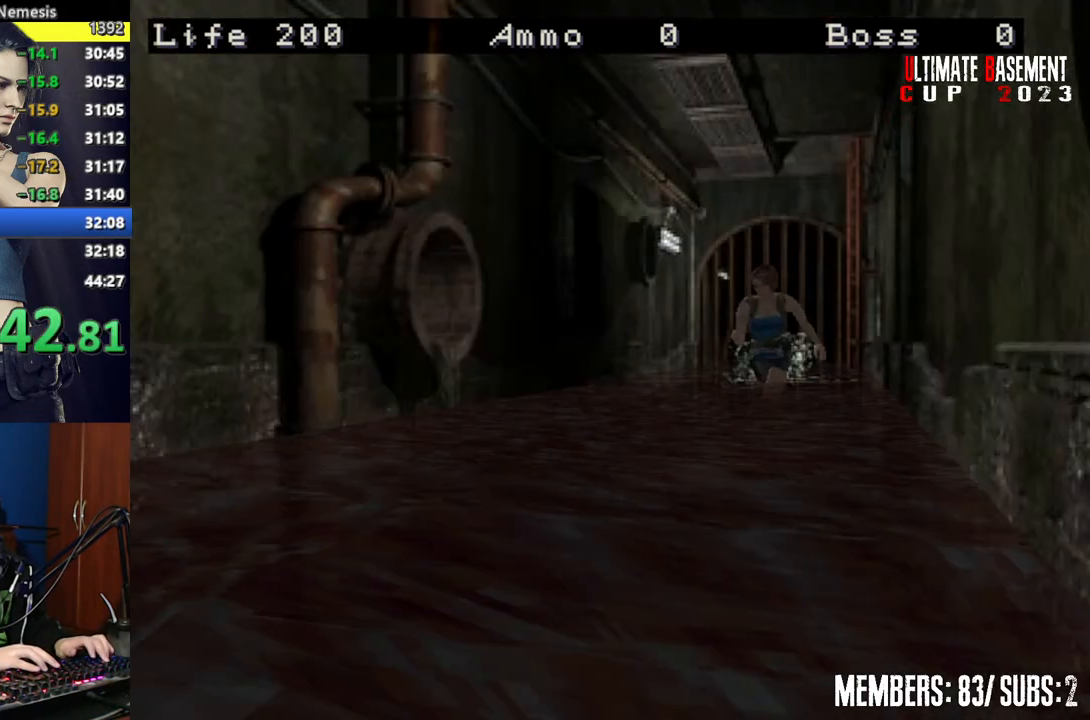
{"keys": ["shift", "w"], "events": []}
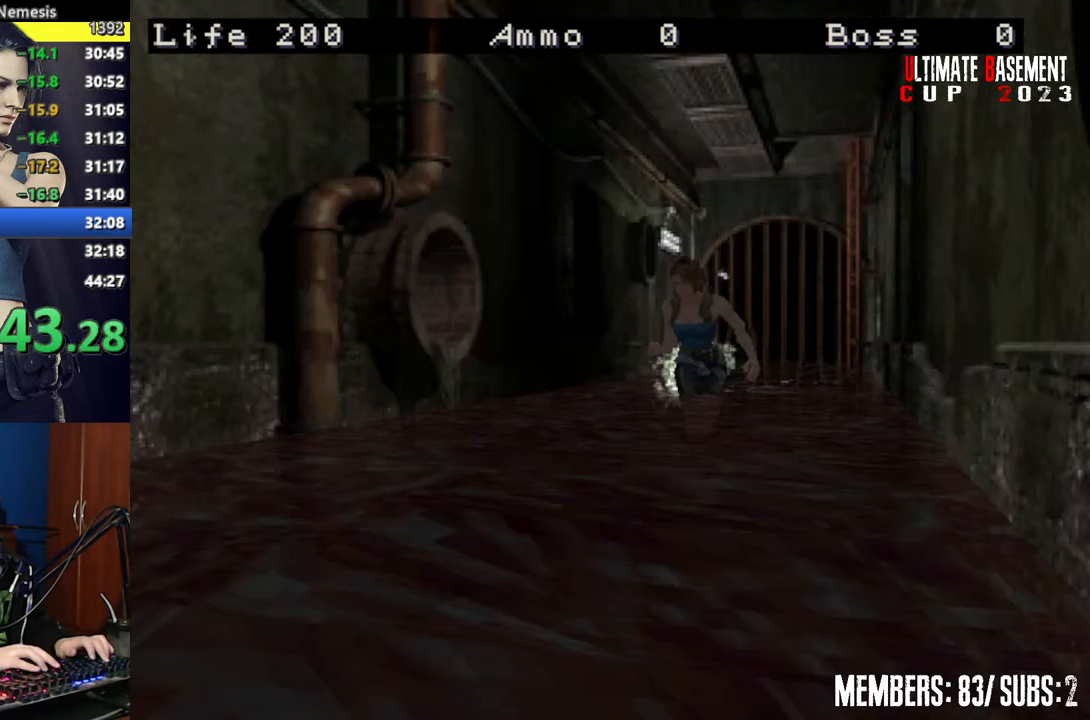
{"keys": ["shift", "w"], "events": []}
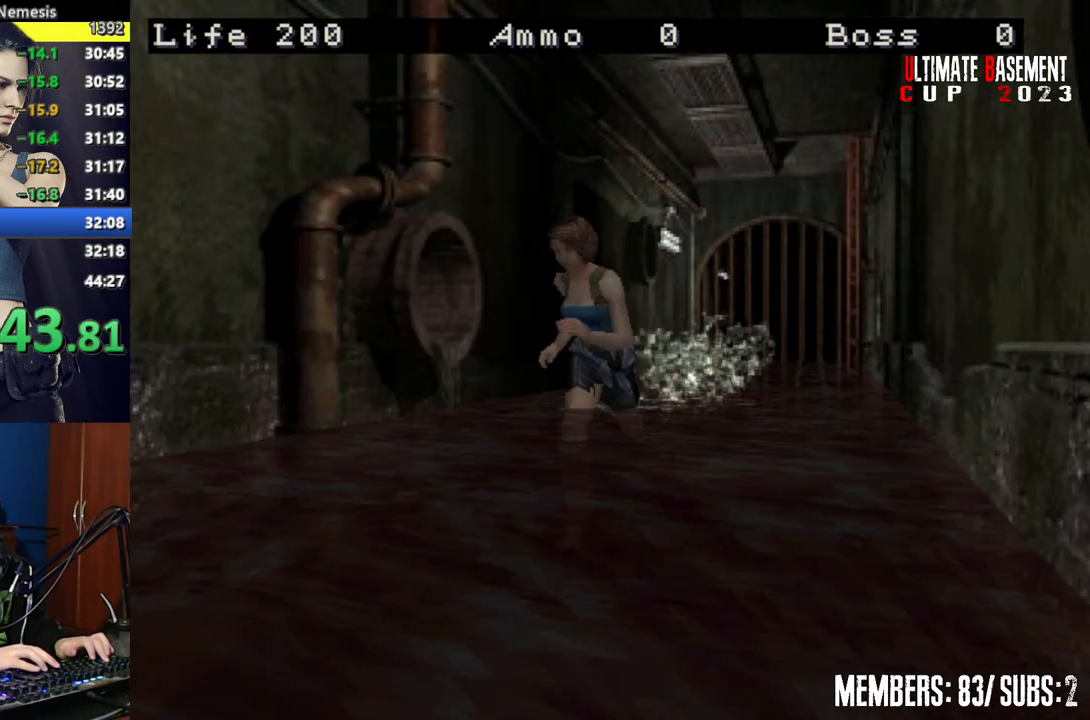
{"keys": ["shift", "w"], "events": [[417, "a", "down"], [467, "a", "up"]]}
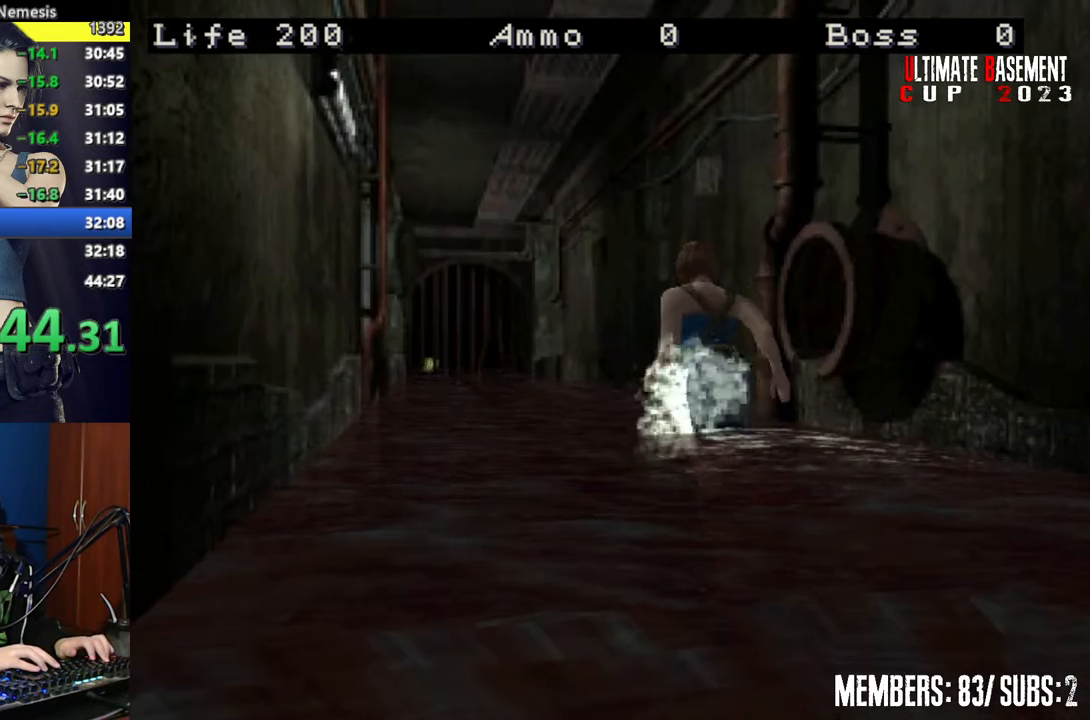
{"keys": ["shift", "w"], "events": []}
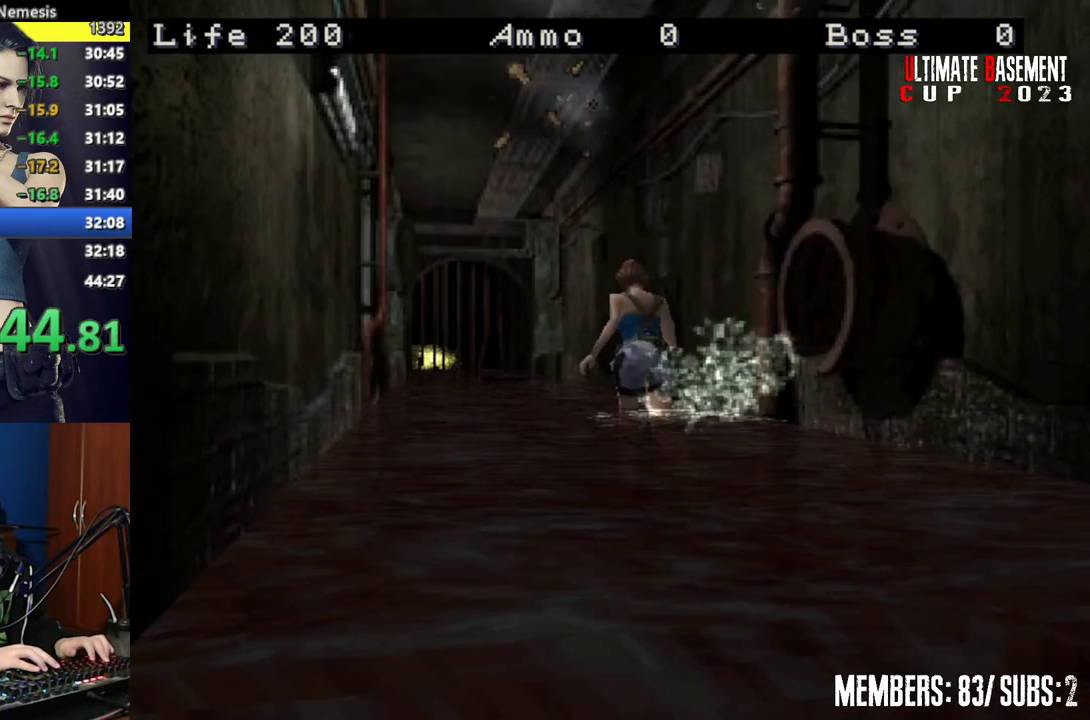
{"keys": ["shift", "w"], "events": []}